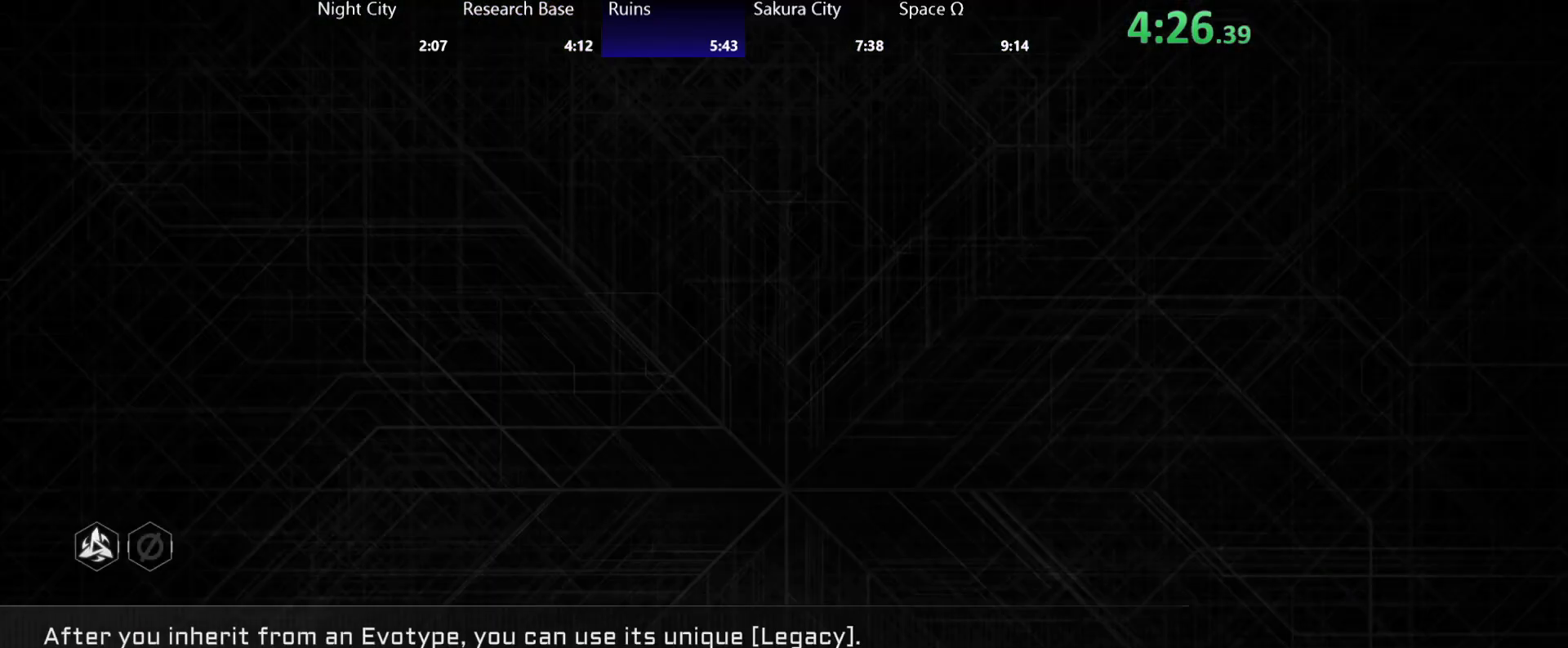
Gameplay with a controller (Xbox layout); each line is a JSON object with the inputs held at the frame after it (dt_ms = milliseconds from this image to that frame). "button_events" lists button changes between this image and that frame as [ms after this image, input, new state], when the widget could be followed in between (sticks are given only as held states). This document gives stick clicks only as held states, not as events. Not read: L1 L2 R1 SELECT START.
{"dt_ms": 500, "buttons": [], "left_stick": "center", "right_stick": "center", "button_events": []}
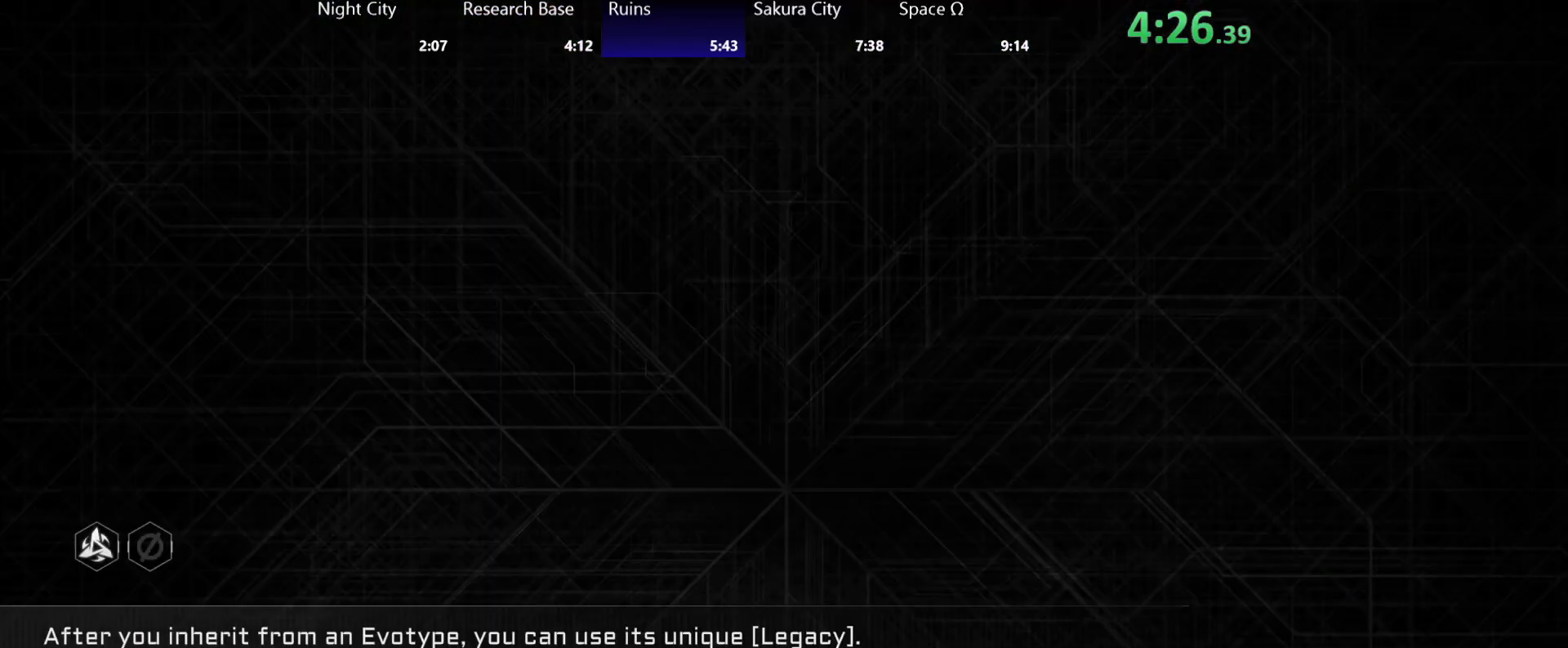
{"dt_ms": 500, "buttons": [], "left_stick": "center", "right_stick": "center", "button_events": []}
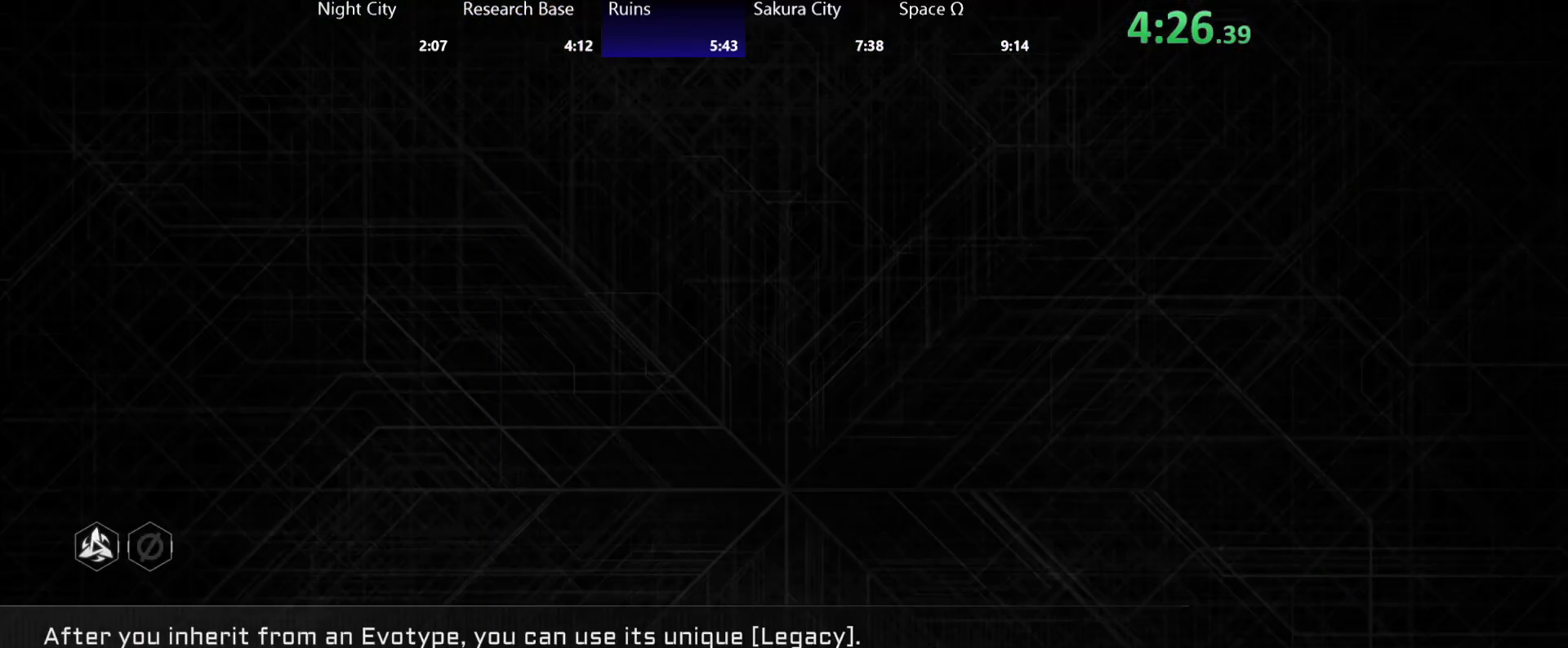
{"dt_ms": 500, "buttons": [], "left_stick": "center", "right_stick": "center", "button_events": []}
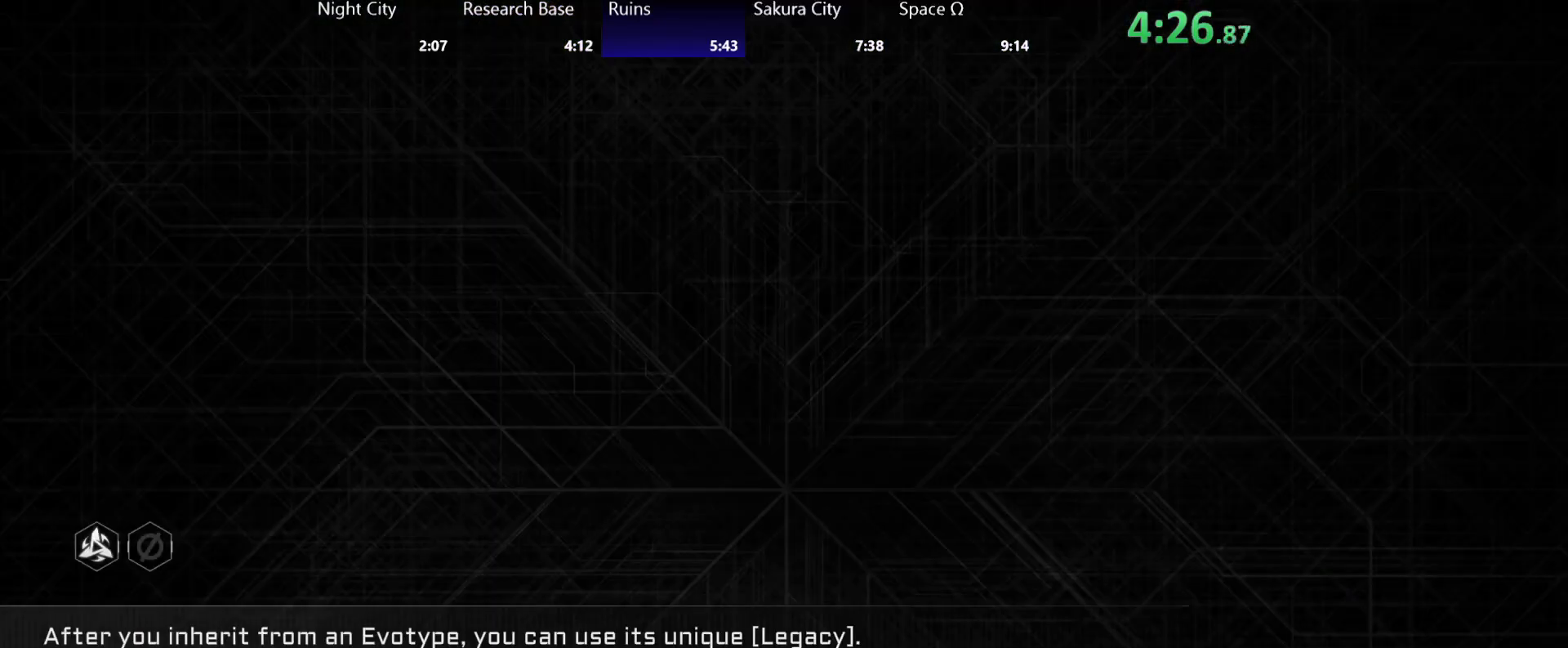
{"dt_ms": 500, "buttons": [], "left_stick": "center", "right_stick": "center", "button_events": []}
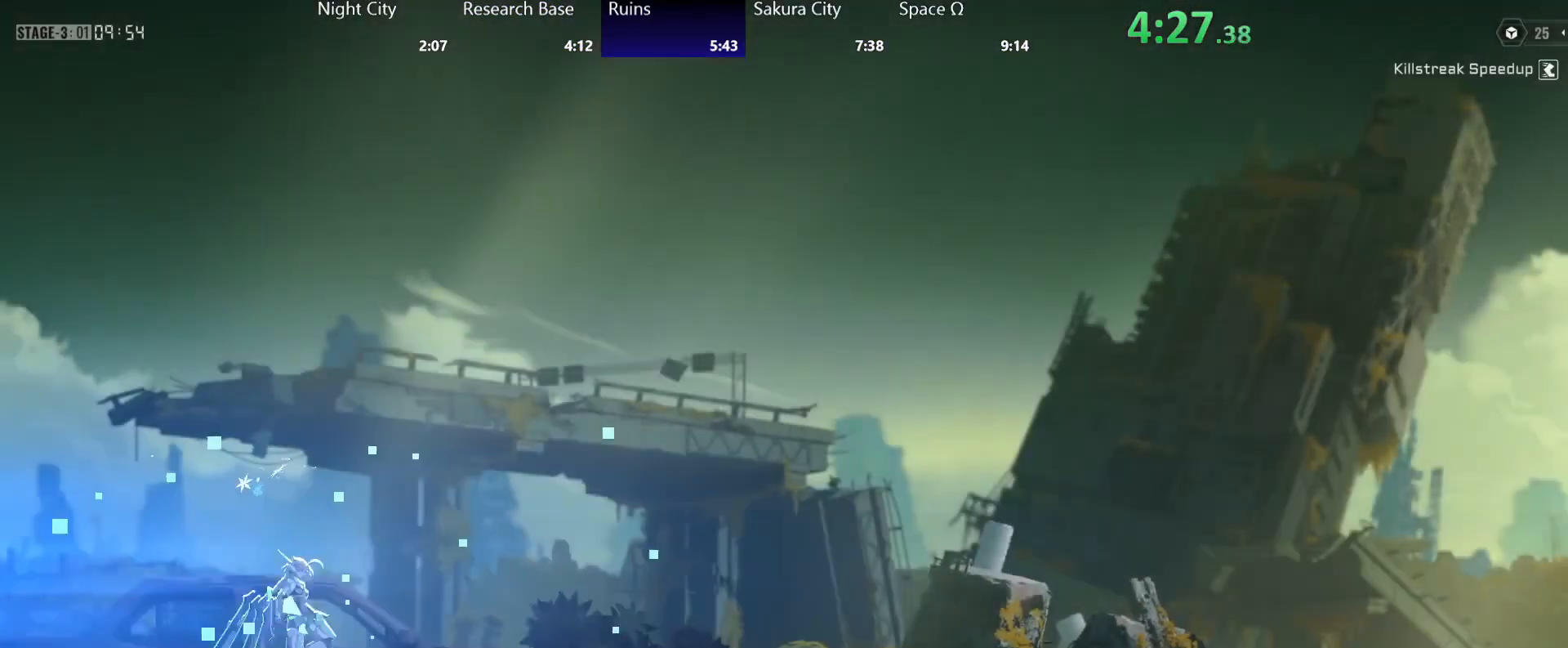
{"dt_ms": 500, "buttons": [], "left_stick": "center", "right_stick": "center", "button_events": []}
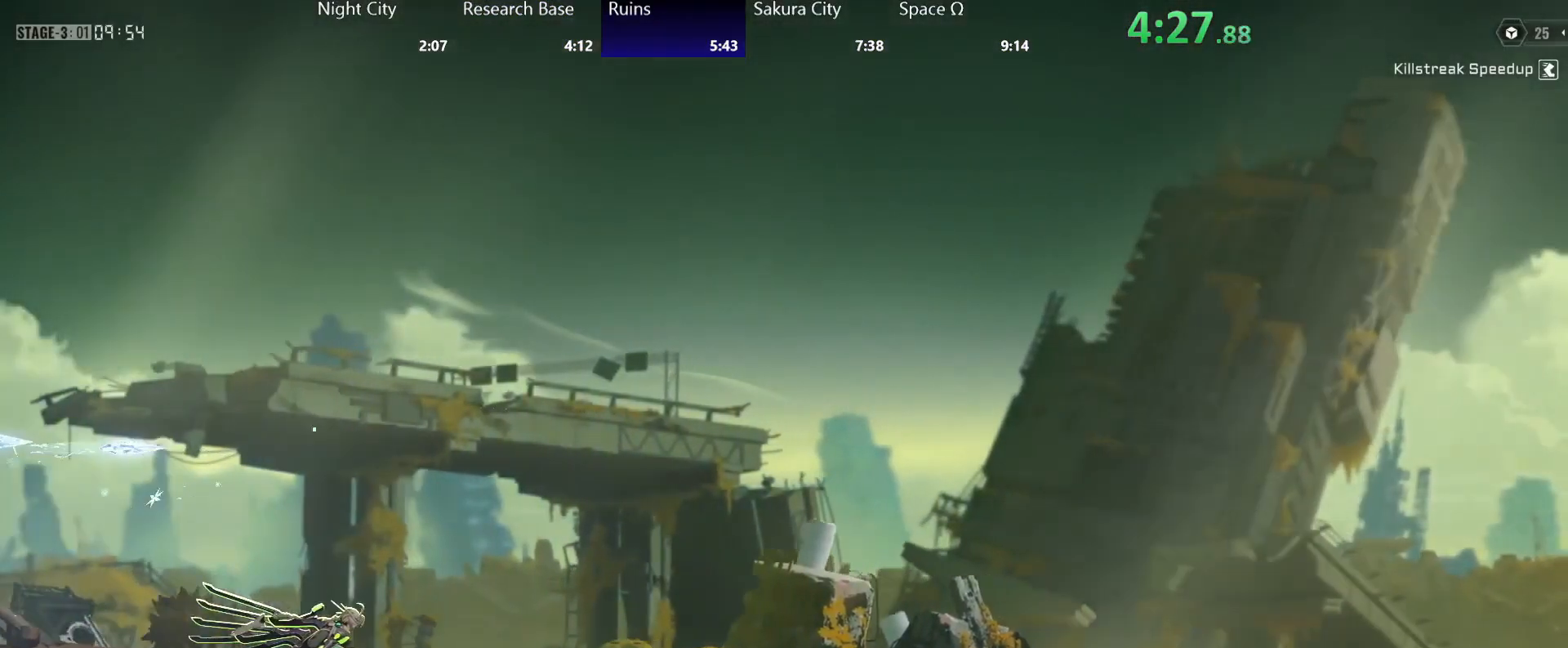
{"dt_ms": 500, "buttons": [], "left_stick": "right", "right_stick": "center", "button_events": []}
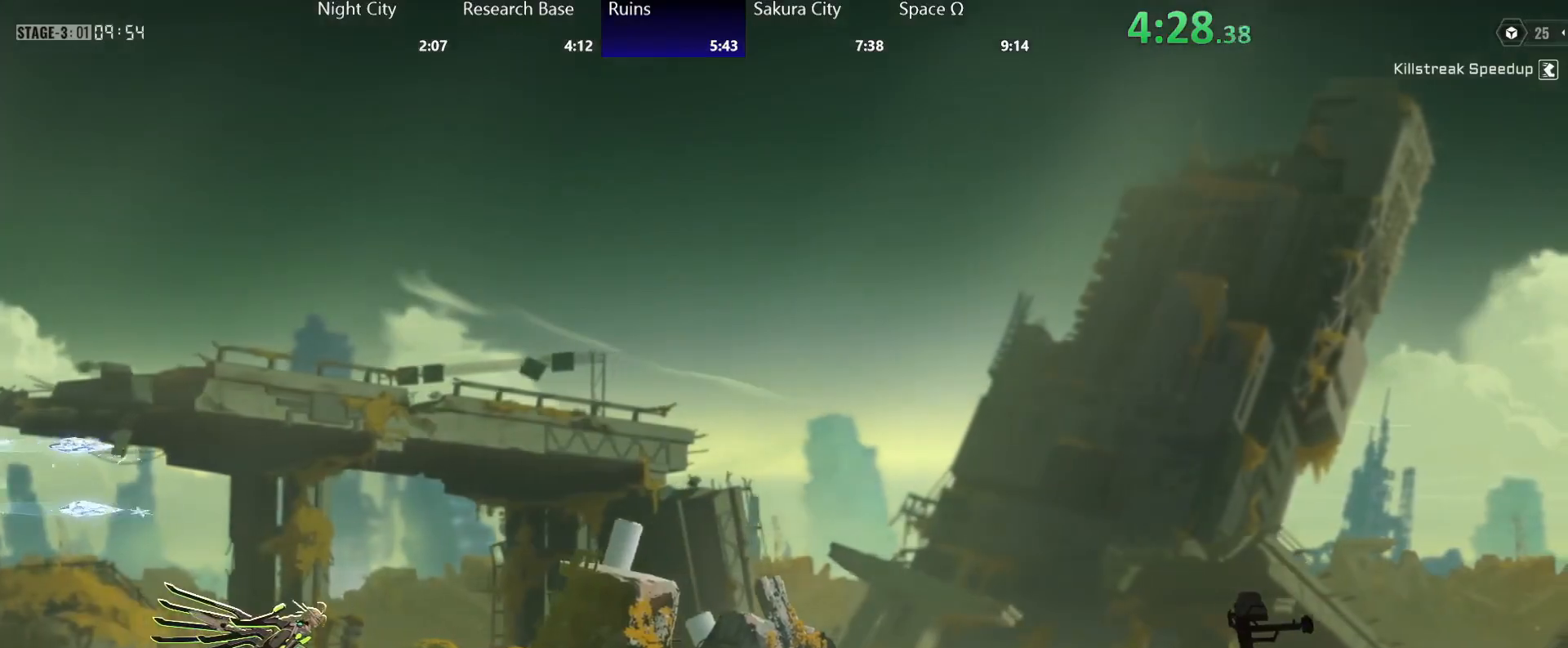
{"dt_ms": 500, "buttons": [], "left_stick": "right", "right_stick": "center", "button_events": []}
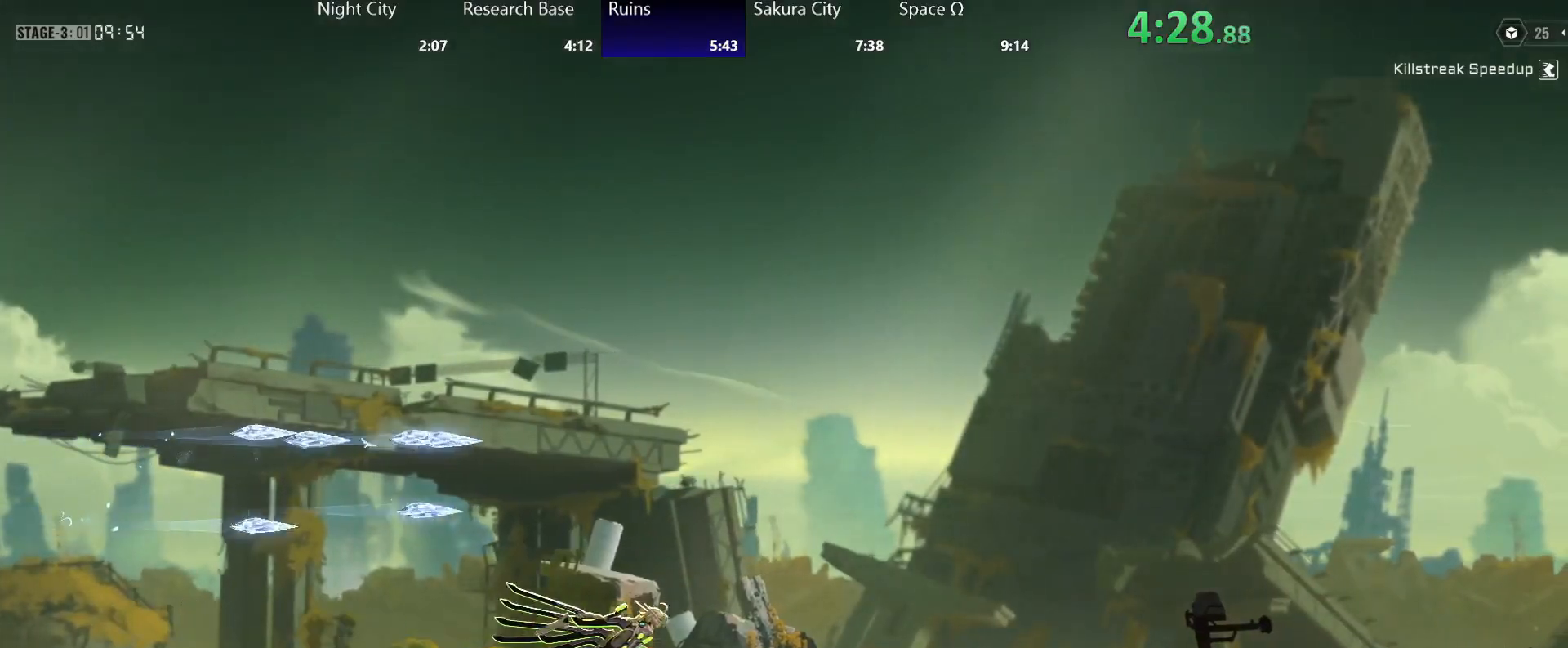
{"dt_ms": 500, "buttons": ["R2"], "left_stick": "right", "right_stick": "center", "button_events": [[100, "A", "down"], [183, "A", "up"], [183, "R2", "down"], [233, "R2", "up"], [300, "R2", "down"], [383, "R2", "up"], [433, "R2", "down"]]}
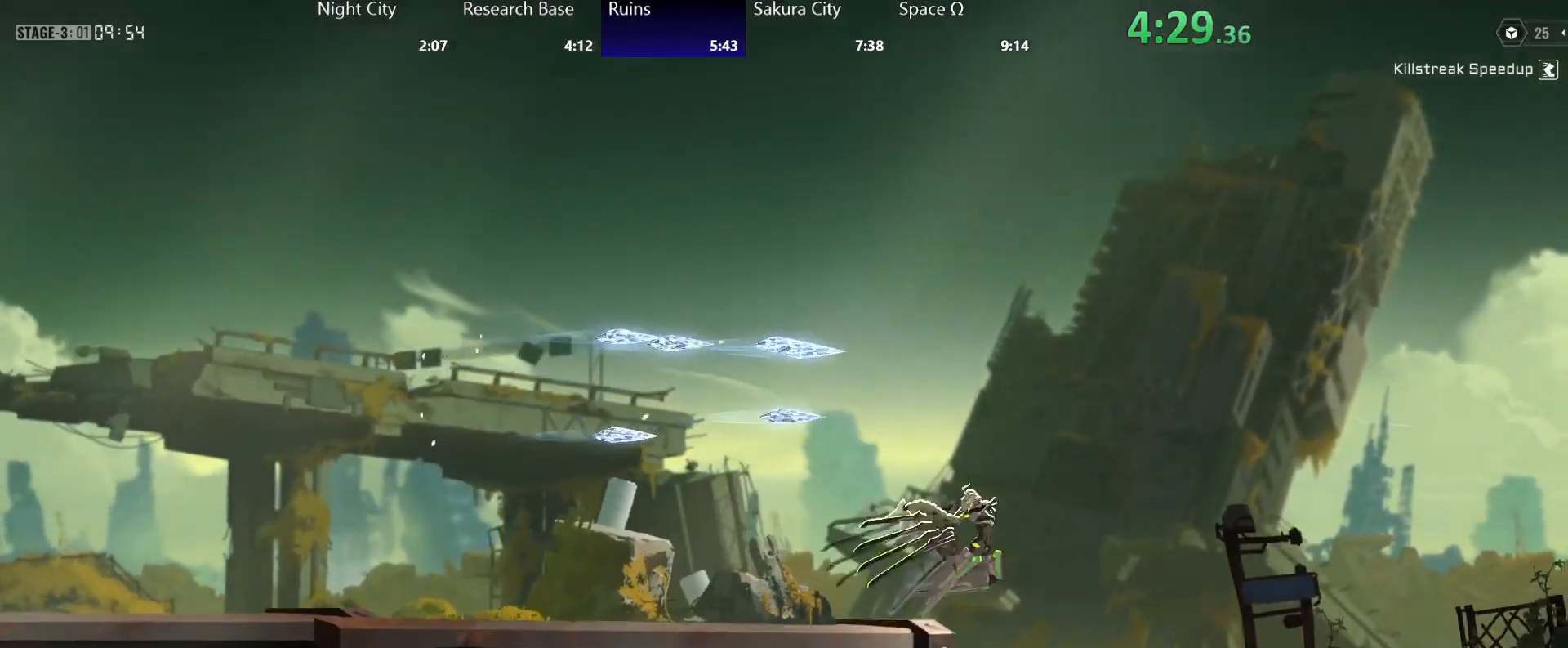
{"dt_ms": 500, "buttons": [], "left_stick": "right", "right_stick": "center", "button_events": [[17, "R2", "up"], [100, "R2", "down"], [183, "R2", "up"], [233, "R2", "down"], [333, "R2", "up"], [400, "R2", "down"], [417, "A", "down"], [483, "A", "up"], [483, "R2", "up"]]}
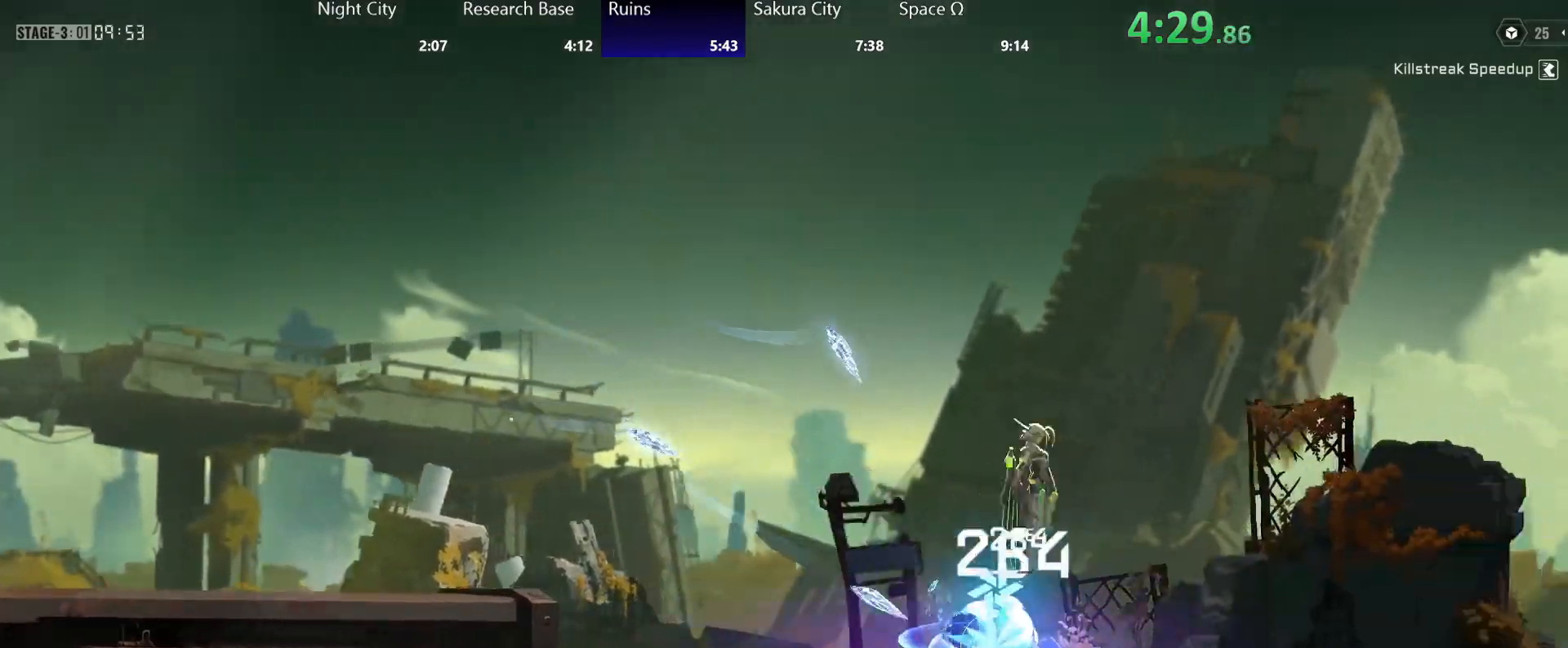
{"dt_ms": 1000, "buttons": [], "left_stick": "up", "right_stick": "center", "button_events": [[67, "A", "down"], [67, "R2", "down"], [133, "A", "up"], [133, "R2", "up"], [133, "Y", "down"], [200, "A", "down"], [200, "X", "down"], [250, "A", "up"], [283, "B", "down"], [317, "A", "down"], [317, "X", "up"], [333, "B", "up"], [383, "A", "up"], [483, "A", "down"], [550, "A", "up"], [550, "Y", "up"], [600, "Y", "down"], [617, "A", "down"], [700, "Y", "up"], [717, "A", "up"], [750, "Y", "down"], [833, "Y", "up"], [917, "B", "down"], [1000, "B", "up"]]}
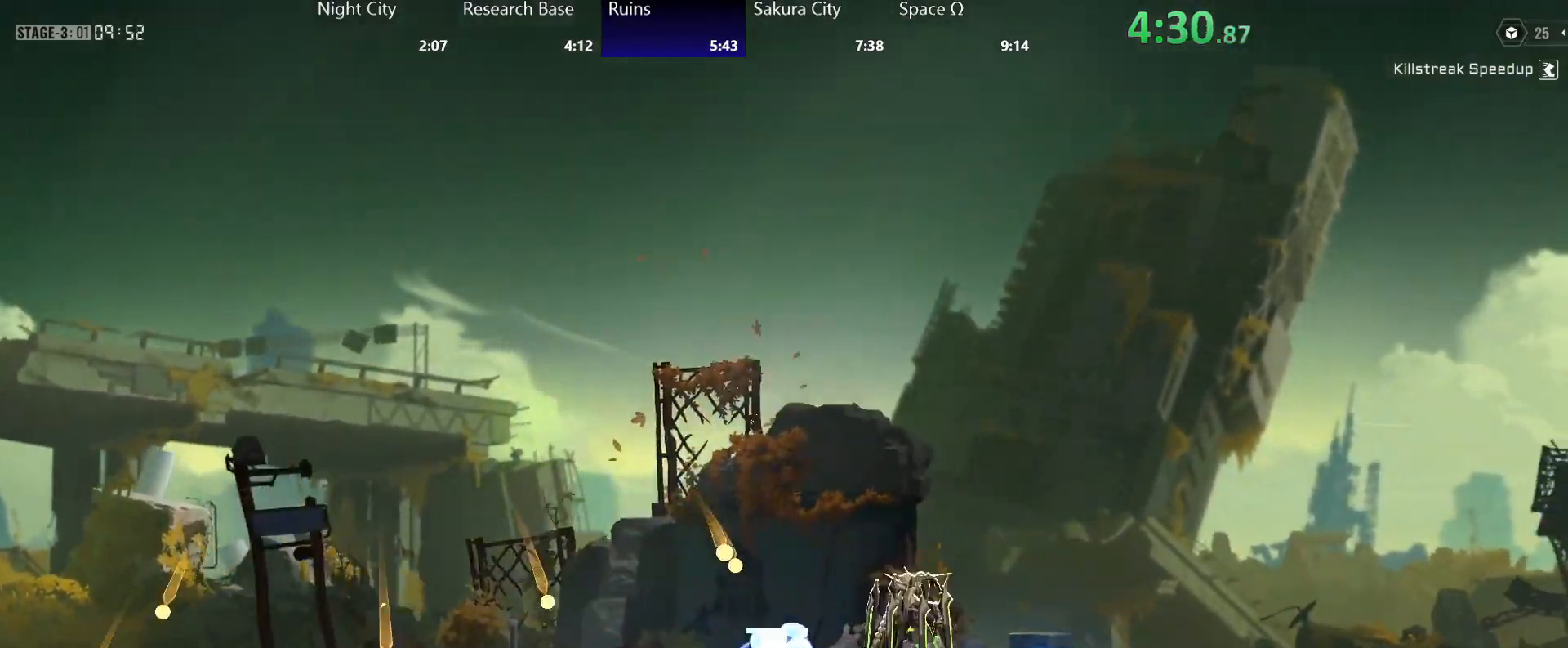
{"dt_ms": 500, "buttons": [], "left_stick": "right", "right_stick": "center", "button_events": [[67, "B", "down"], [133, "B", "up"], [383, "A", "down"], [433, "Y", "down"], [483, "A", "up"], [500, "Y", "up"]]}
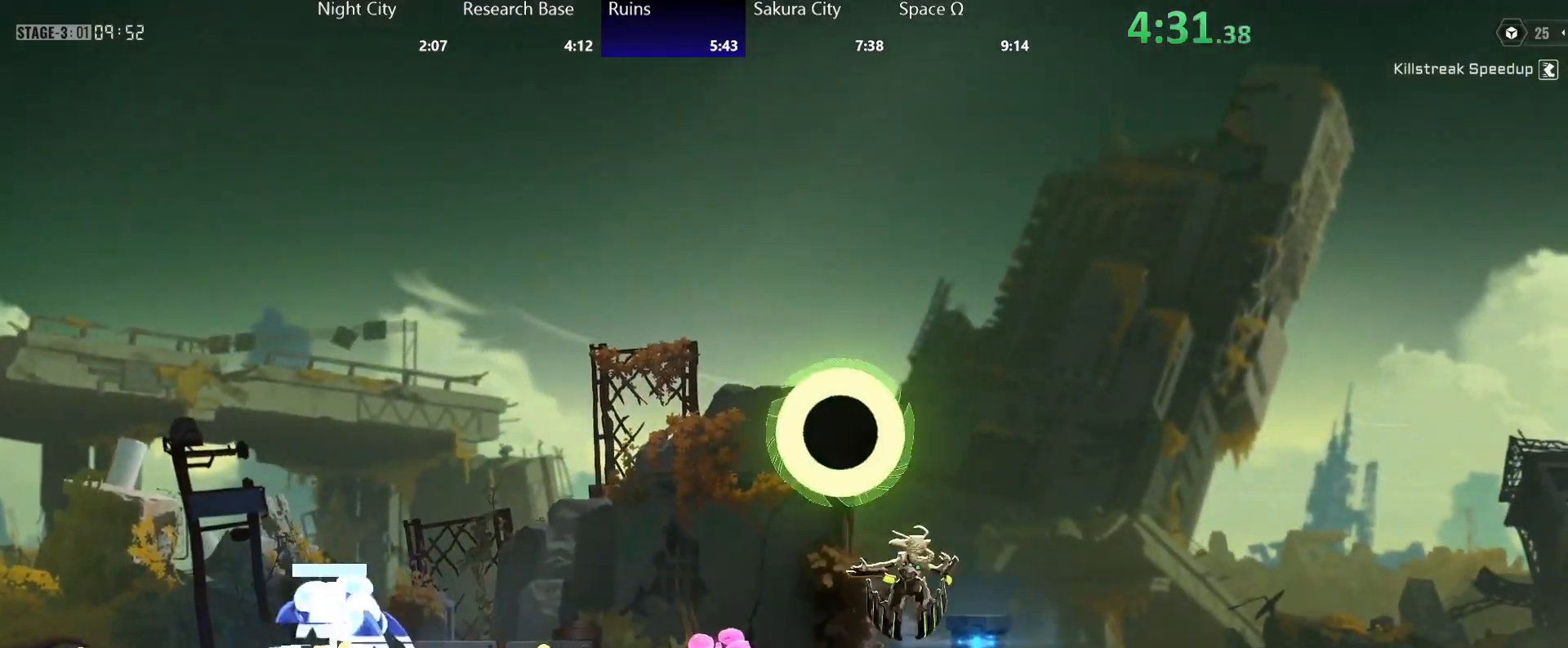
{"dt_ms": 500, "buttons": [], "left_stick": "right", "right_stick": "center", "button_events": [[33, "Y", "down"], [50, "A", "down"], [100, "A", "up"], [100, "Y", "up"], [167, "A", "down"], [167, "Y", "down"], [200, "A", "up"], [233, "Y", "up"]]}
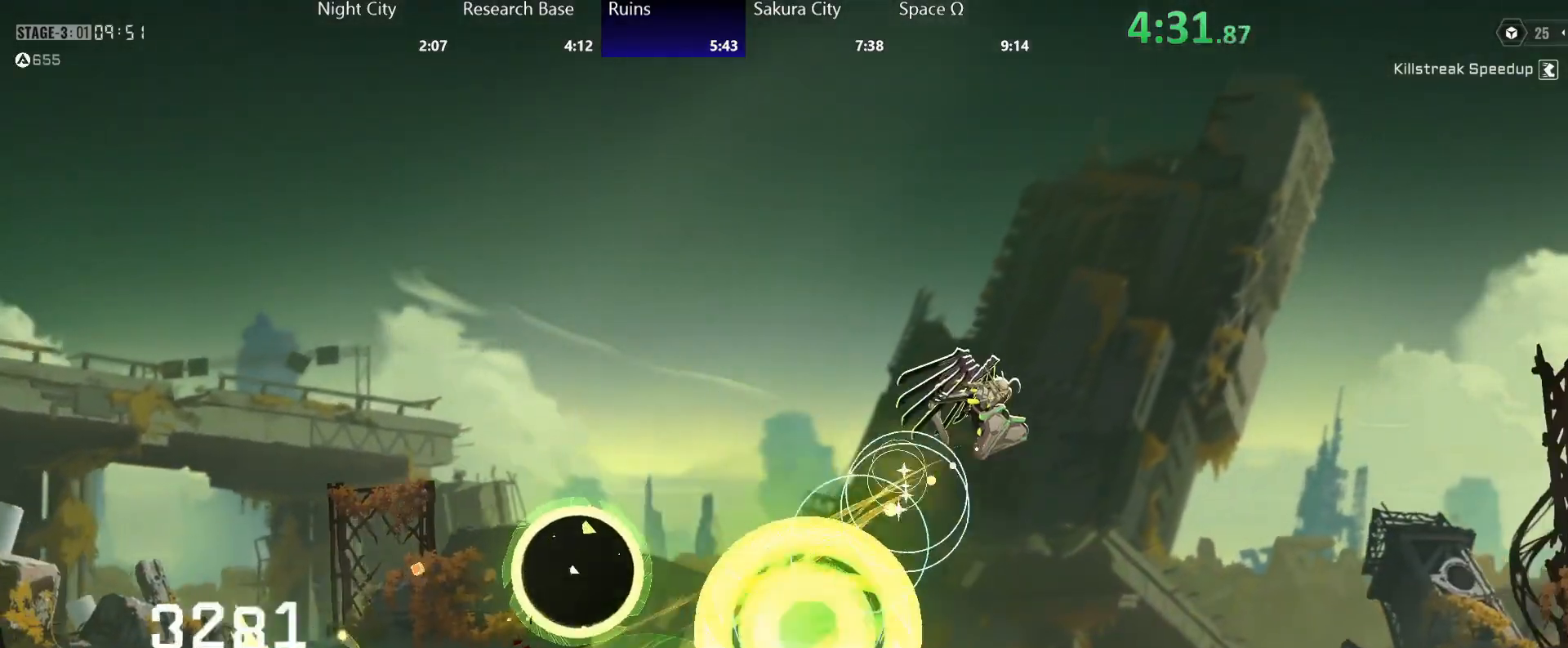
{"dt_ms": 500, "buttons": [], "left_stick": "left", "right_stick": "center", "button_events": []}
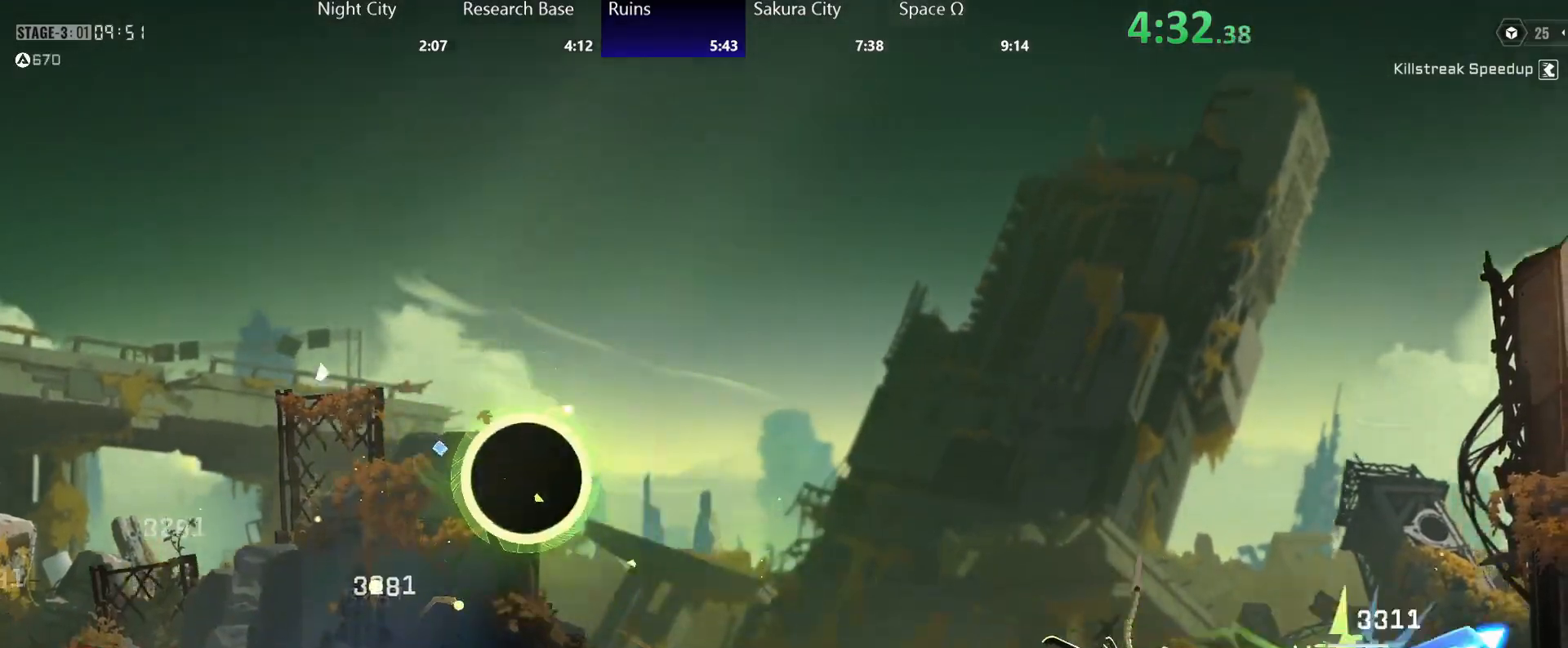
{"dt_ms": 500, "buttons": ["B"], "left_stick": "up-left", "right_stick": "center", "button_events": [[33, "A", "down"], [67, "Y", "down"], [117, "A", "up"], [133, "Y", "up"], [183, "A", "down"], [183, "Y", "down"], [233, "A", "up"], [300, "A", "down"], [350, "A", "up"], [367, "Y", "up"], [467, "B", "down"]]}
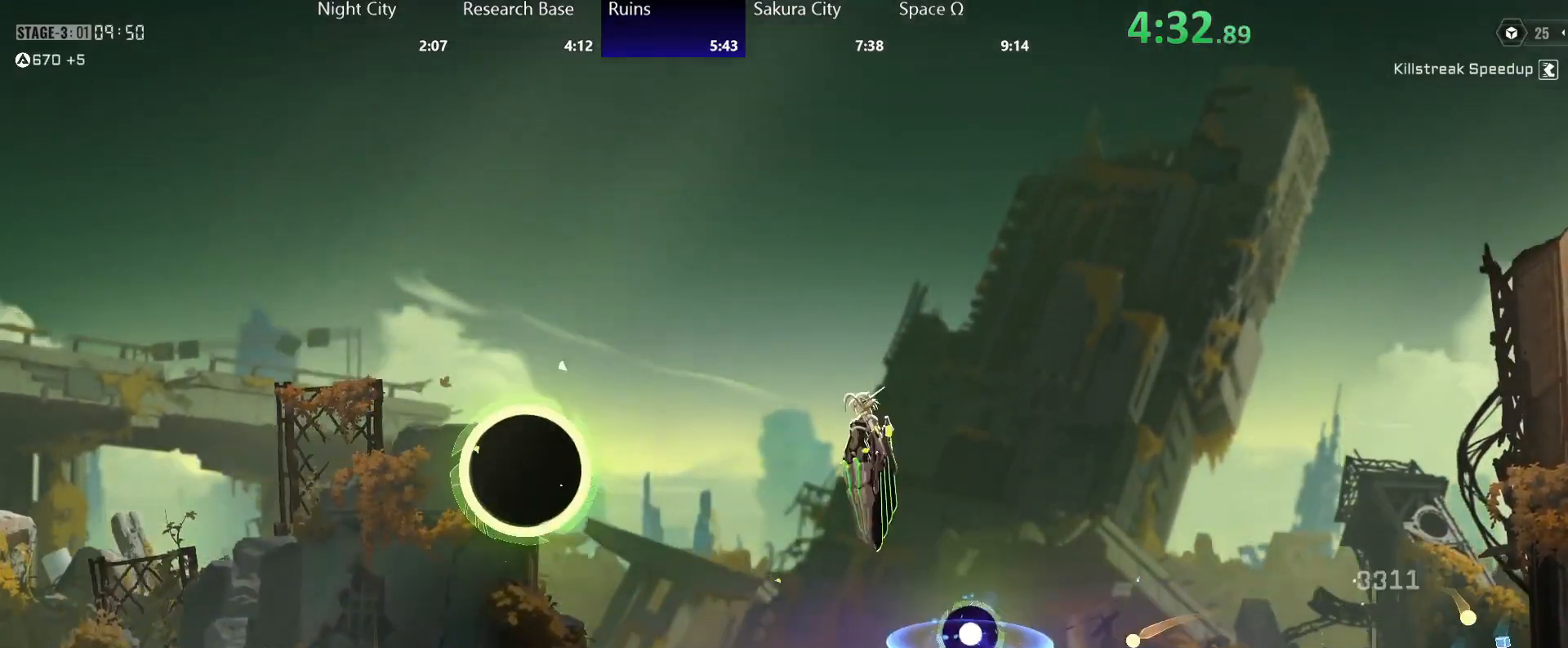
{"dt_ms": 500, "buttons": [], "left_stick": "left", "right_stick": "center", "button_events": [[33, "B", "up"], [83, "R2", "down"], [100, "B", "down"], [133, "Y", "down"], [200, "Y", "up"], [300, "B", "up"], [300, "R2", "up"]]}
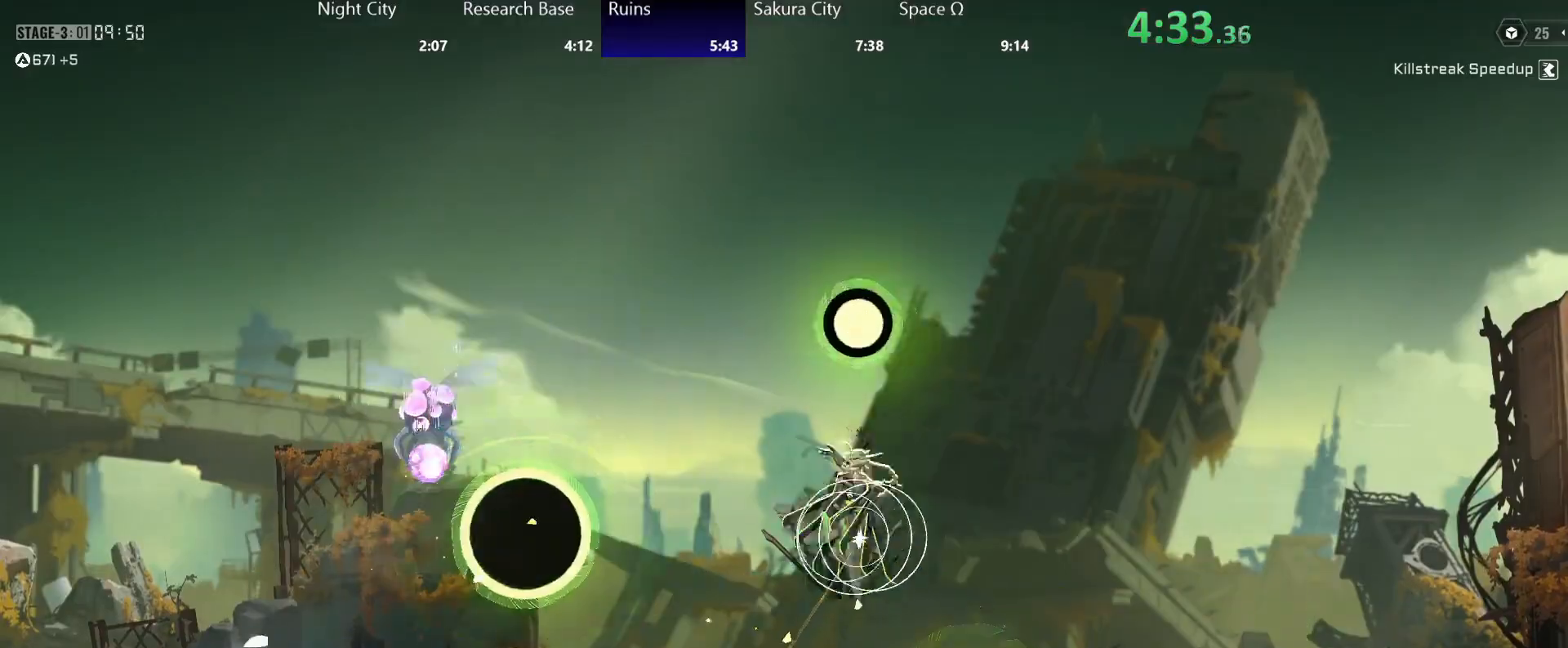
{"dt_ms": 500, "buttons": [], "left_stick": "left", "right_stick": "center", "button_events": [[417, "A", "down"], [450, "Y", "down"], [483, "A", "up"], [500, "Y", "up"]]}
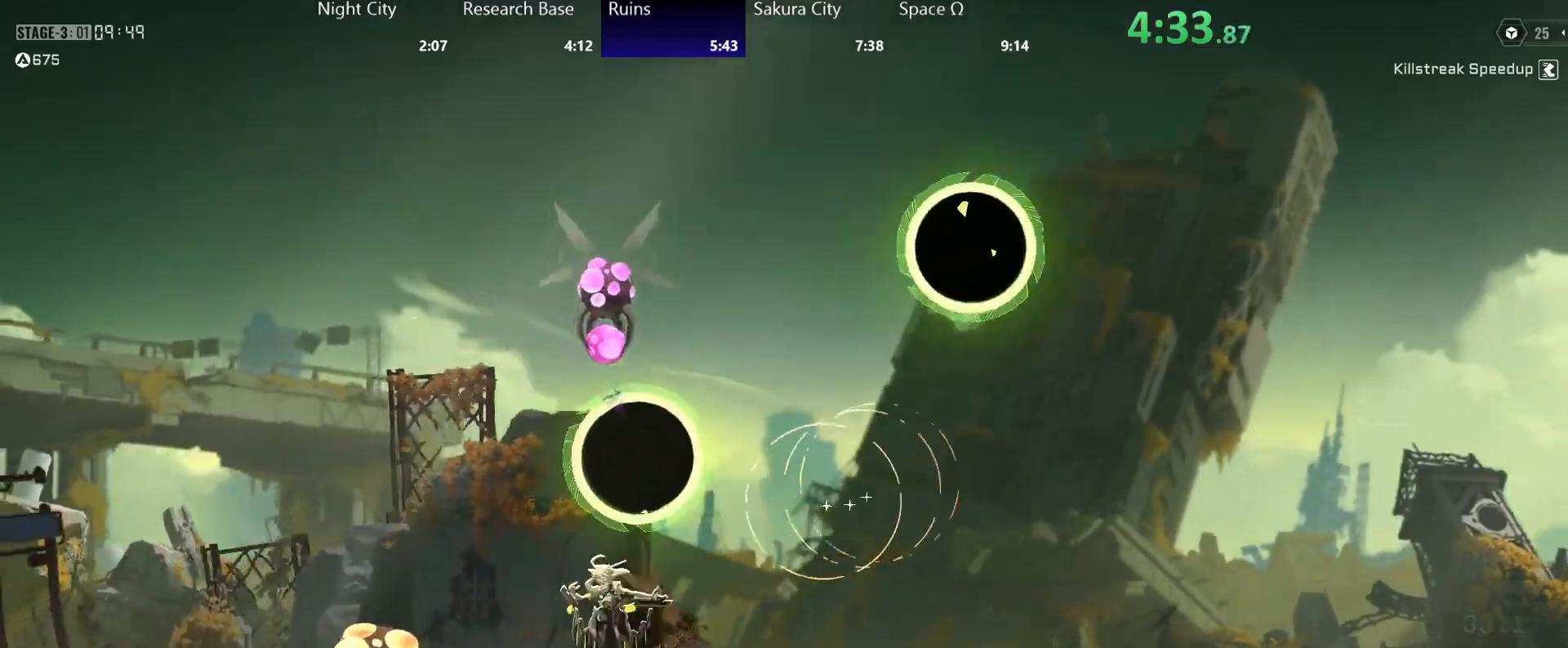
{"dt_ms": 500, "buttons": [], "left_stick": "left", "right_stick": "center", "button_events": [[50, "A", "down"], [50, "Y", "down"], [117, "A", "up"], [117, "Y", "up"], [167, "A", "down"], [167, "Y", "down"], [217, "A", "up"], [217, "Y", "up"], [267, "Y", "down"], [333, "X", "down"], [383, "A", "down"], [417, "X", "up"], [433, "A", "up"], [433, "Y", "up"]]}
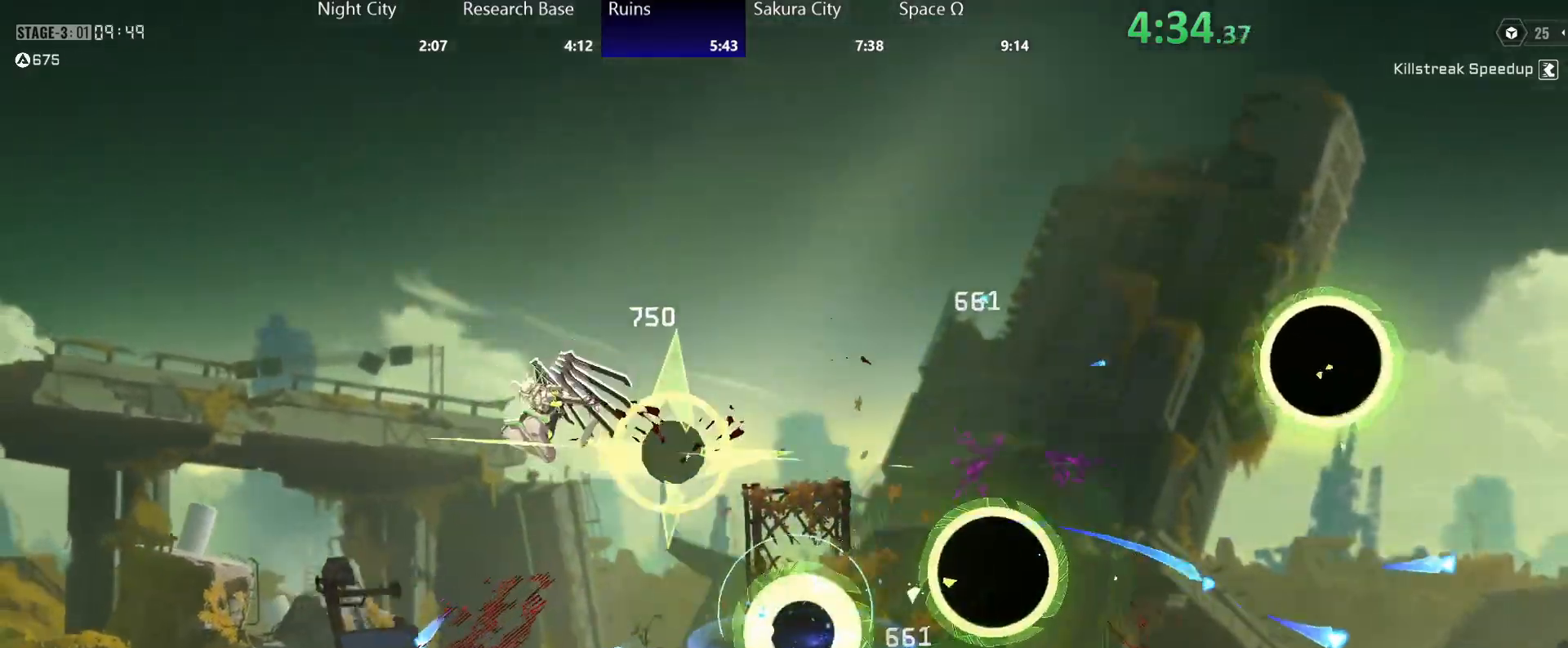
{"dt_ms": 500, "buttons": ["B"], "left_stick": "up", "right_stick": "center", "button_events": [[500, "B", "down"]]}
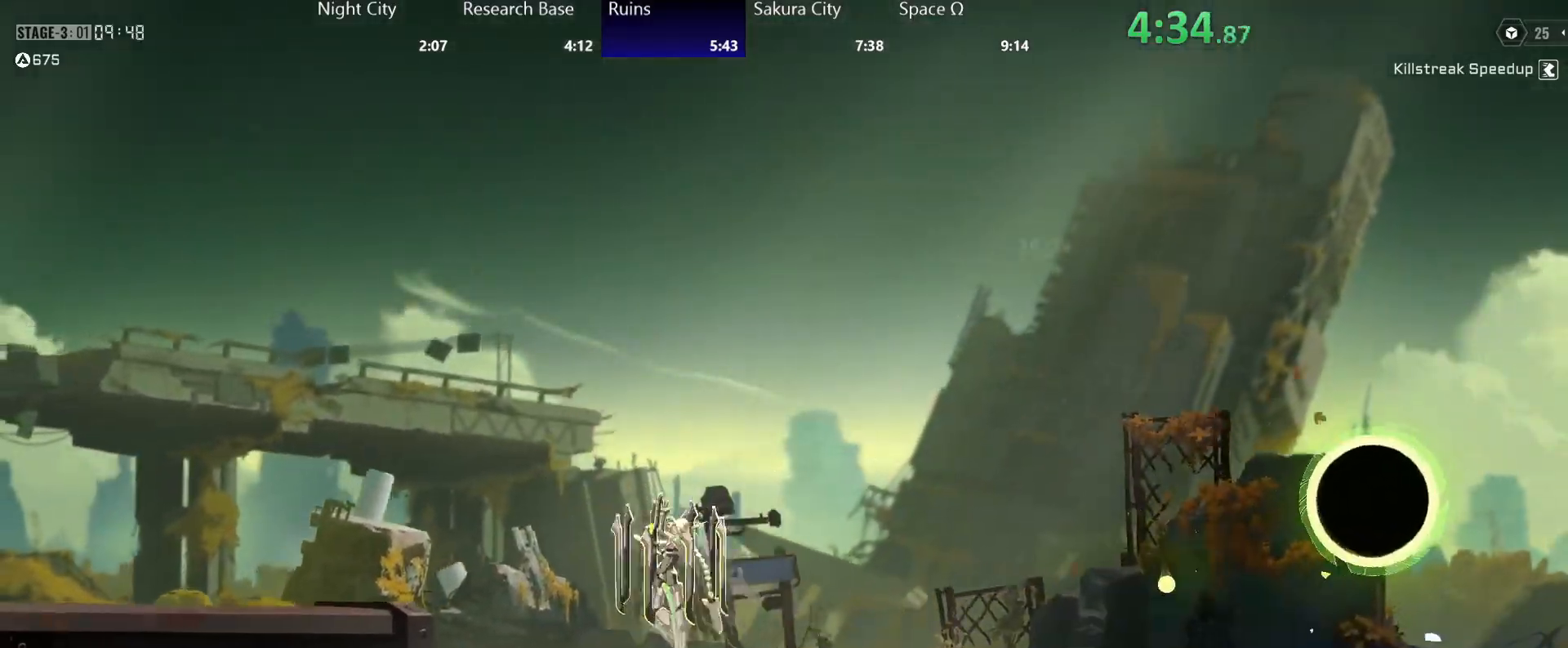
{"dt_ms": 500, "buttons": [], "left_stick": "right", "right_stick": "center", "button_events": [[50, "B", "up"]]}
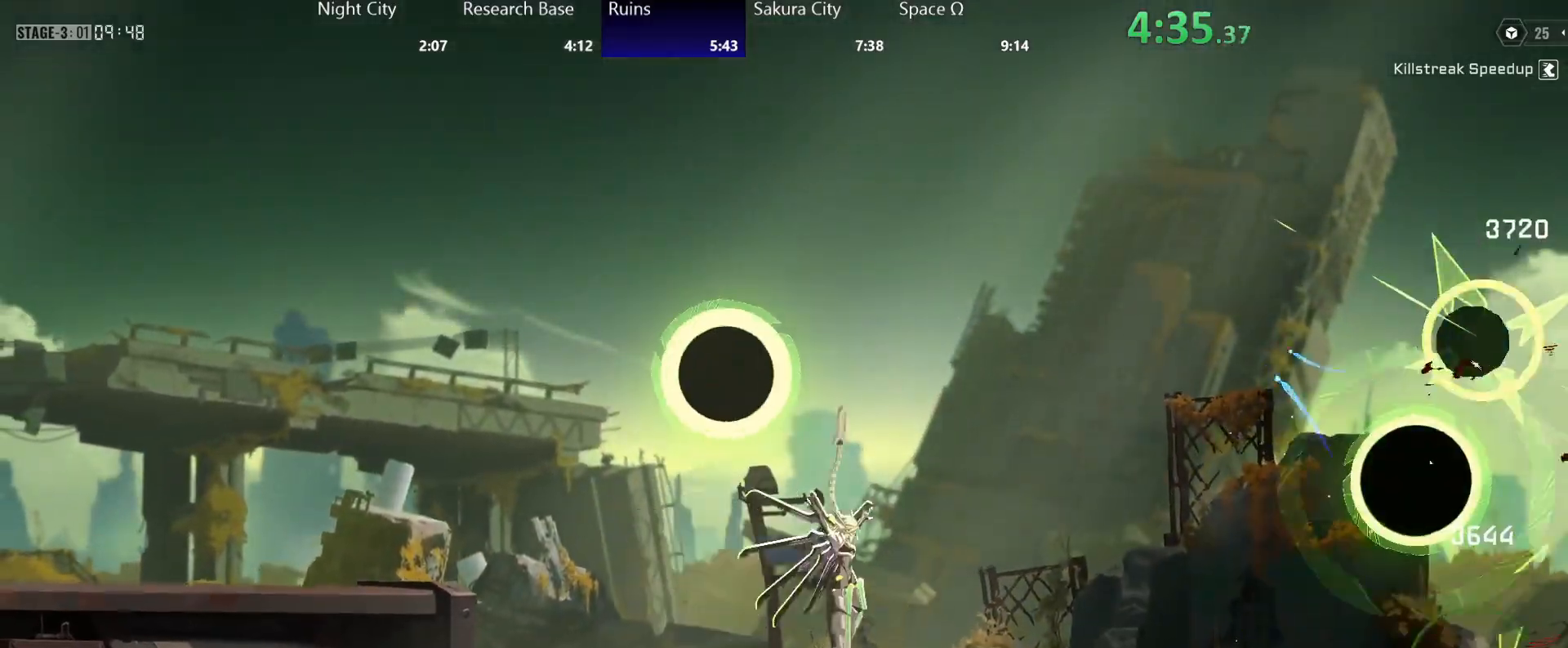
{"dt_ms": 500, "buttons": [], "left_stick": "right", "right_stick": "center", "button_events": [[117, "A", "down"], [167, "Y", "down"], [200, "A", "up"], [217, "Y", "up"], [267, "A", "down"], [267, "Y", "down"], [317, "A", "up"], [317, "Y", "up"], [367, "A", "down"], [367, "Y", "down"], [417, "A", "up"], [433, "Y", "up"]]}
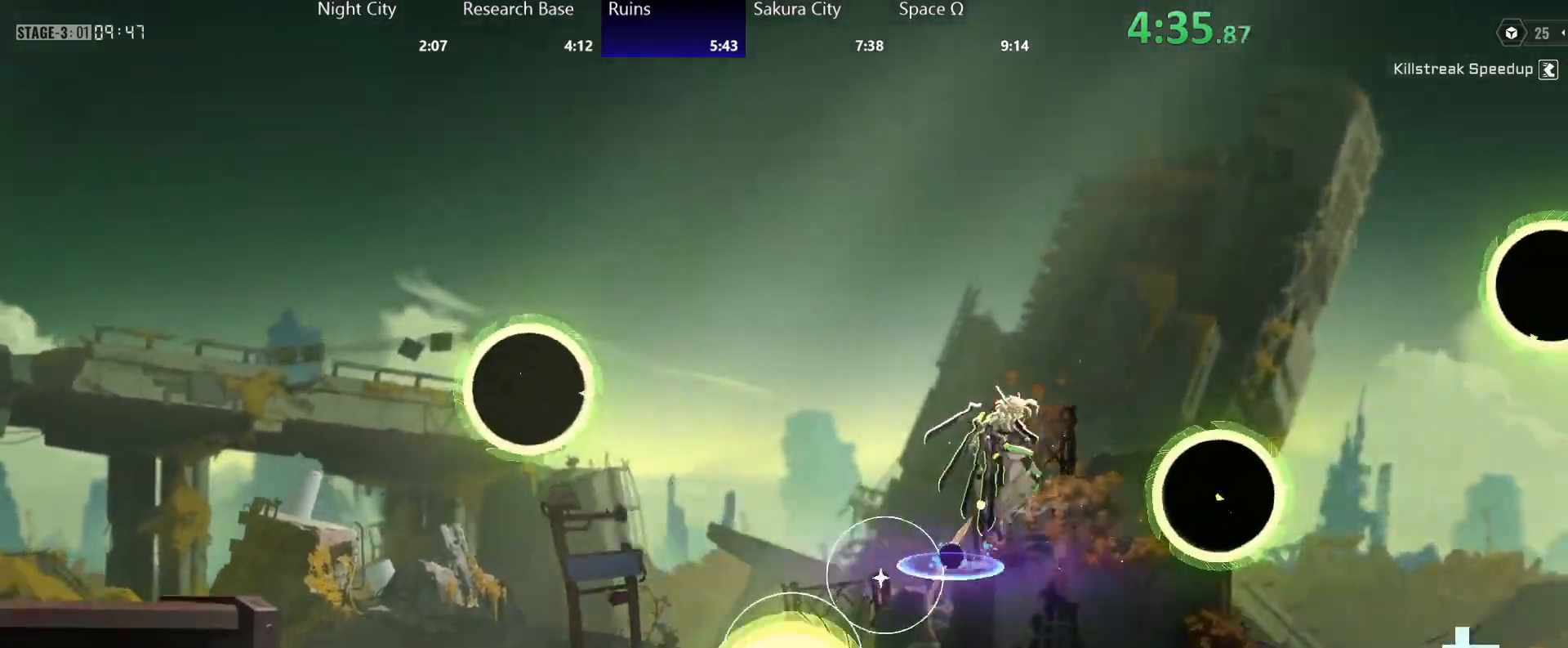
{"dt_ms": 500, "buttons": [], "left_stick": "right", "right_stick": "center", "button_events": [[400, "R2", "down"], [450, "R2", "up"]]}
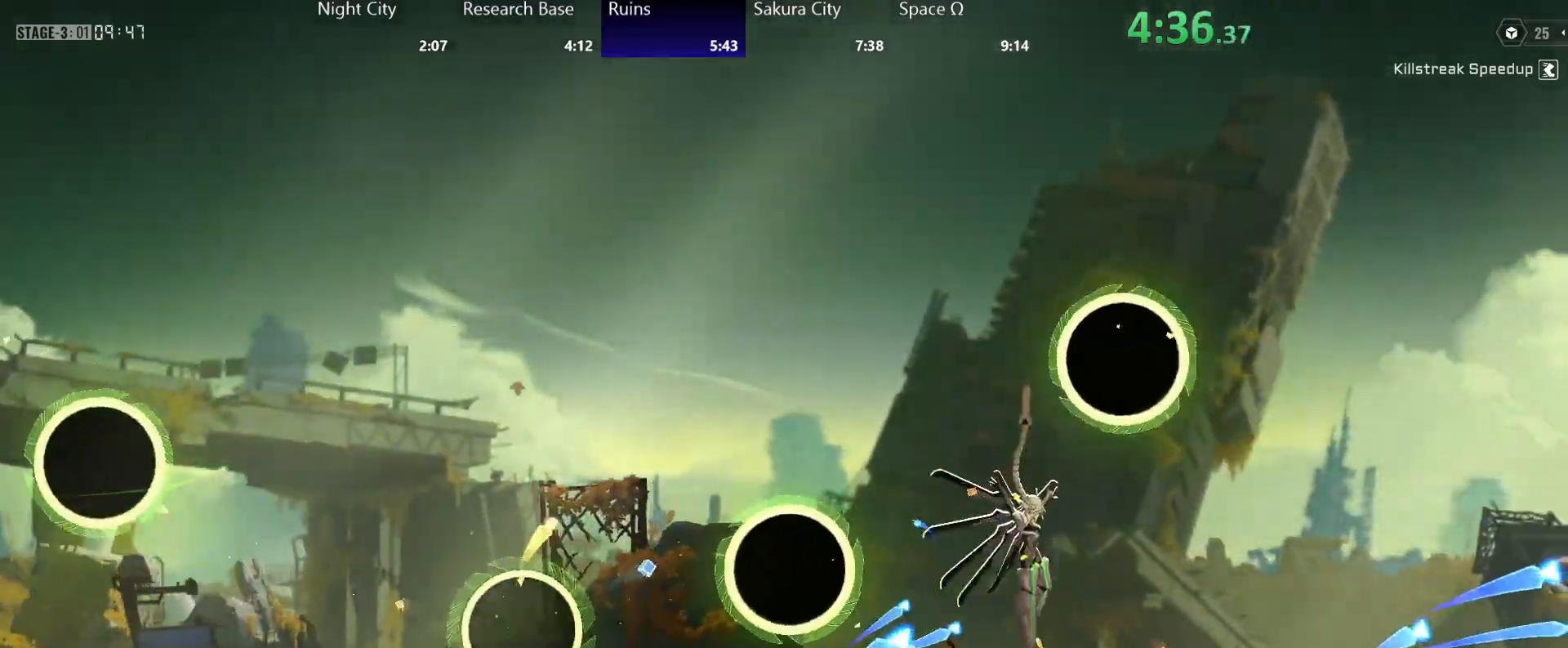
{"dt_ms": 500, "buttons": ["Y"], "left_stick": "right", "right_stick": "center", "button_events": [[183, "A", "down"], [200, "Y", "down"], [250, "A", "up"], [267, "Y", "up"], [317, "A", "down"], [317, "Y", "down"], [383, "A", "up"], [433, "A", "down"], [500, "A", "up"]]}
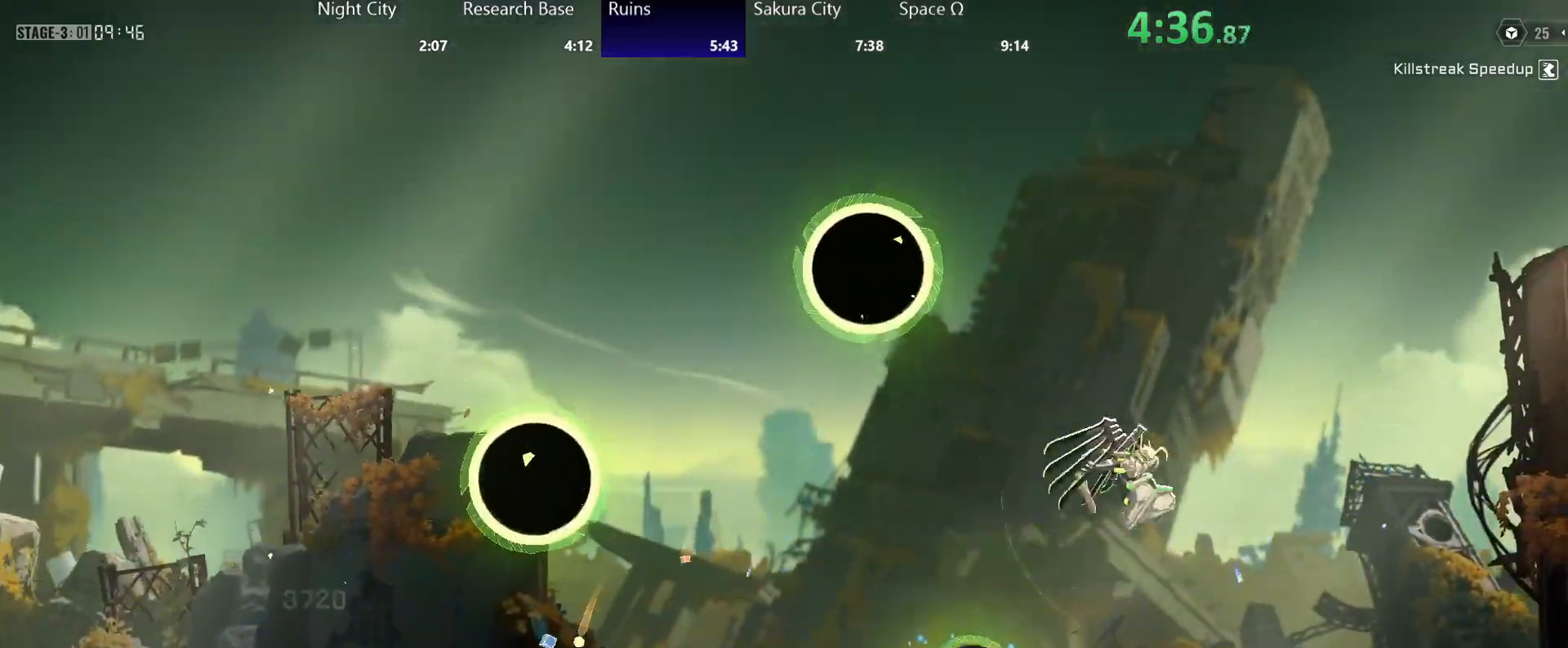
{"dt_ms": 500, "buttons": [], "left_stick": "left", "right_stick": "center", "button_events": [[17, "Y", "up"], [100, "R2", "down"], [133, "Y", "down"], [167, "R2", "up"], [183, "Y", "up"]]}
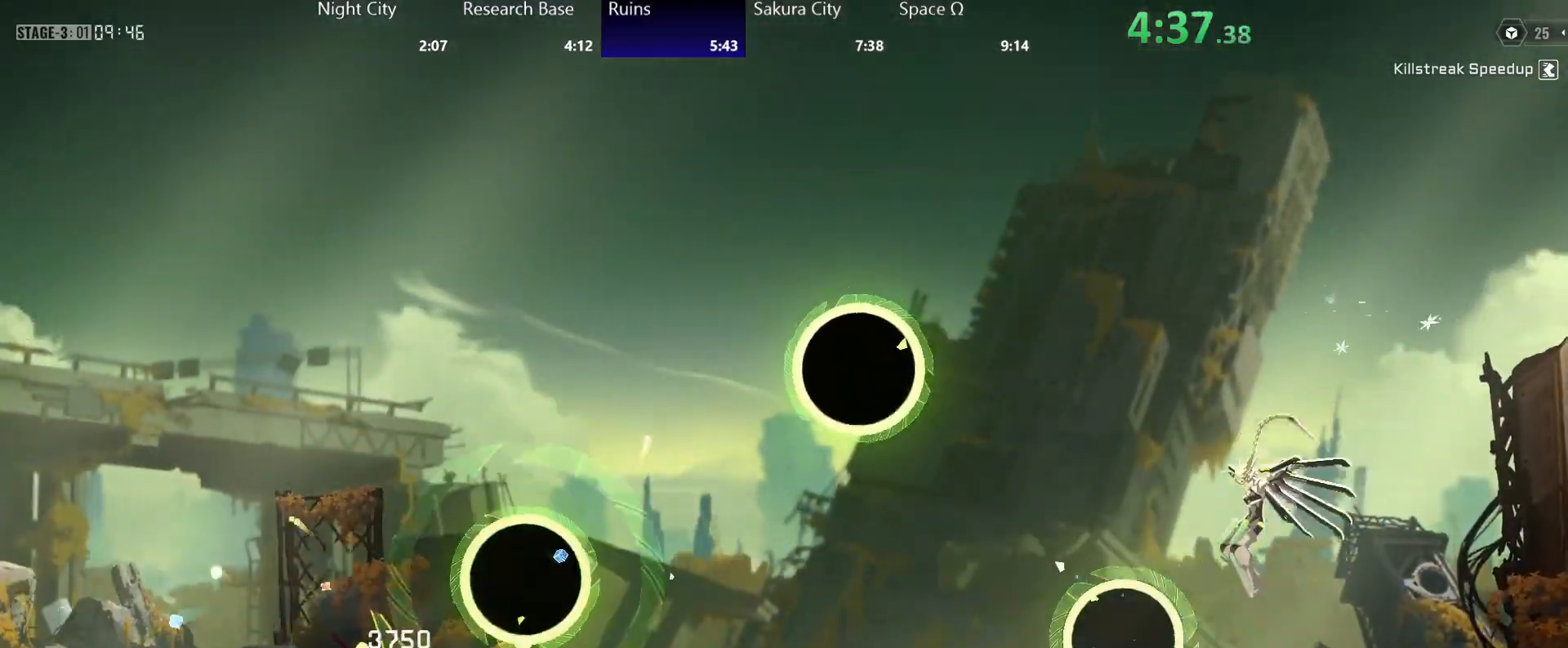
{"dt_ms": 500, "buttons": ["Y"], "left_stick": "right", "right_stick": "center", "button_events": [[333, "A", "down"], [333, "Y", "down"], [383, "A", "up"], [400, "Y", "up"], [450, "A", "down"], [450, "Y", "down"], [500, "A", "up"]]}
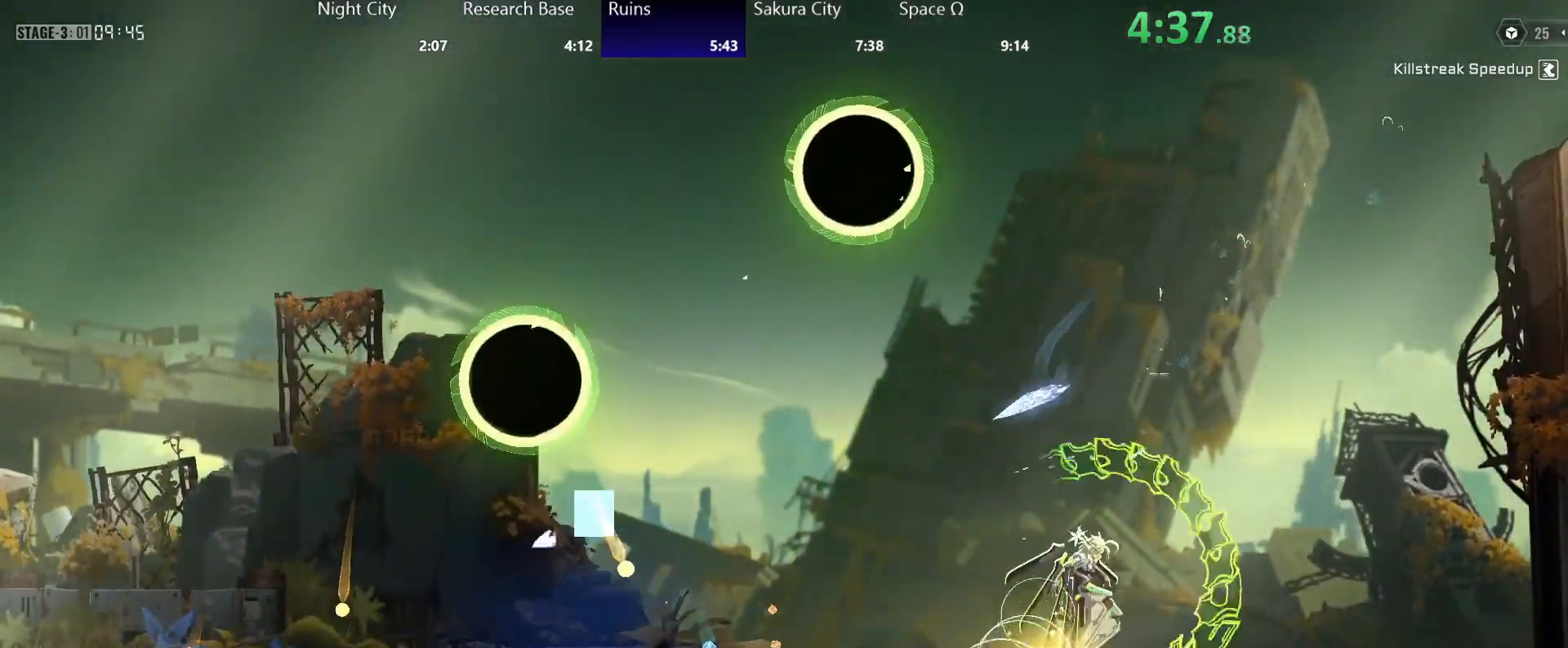
{"dt_ms": 500, "buttons": ["B"], "left_stick": "up", "right_stick": "center", "button_events": [[17, "Y", "up"], [67, "Y", "down"], [133, "Y", "up"], [483, "B", "down"]]}
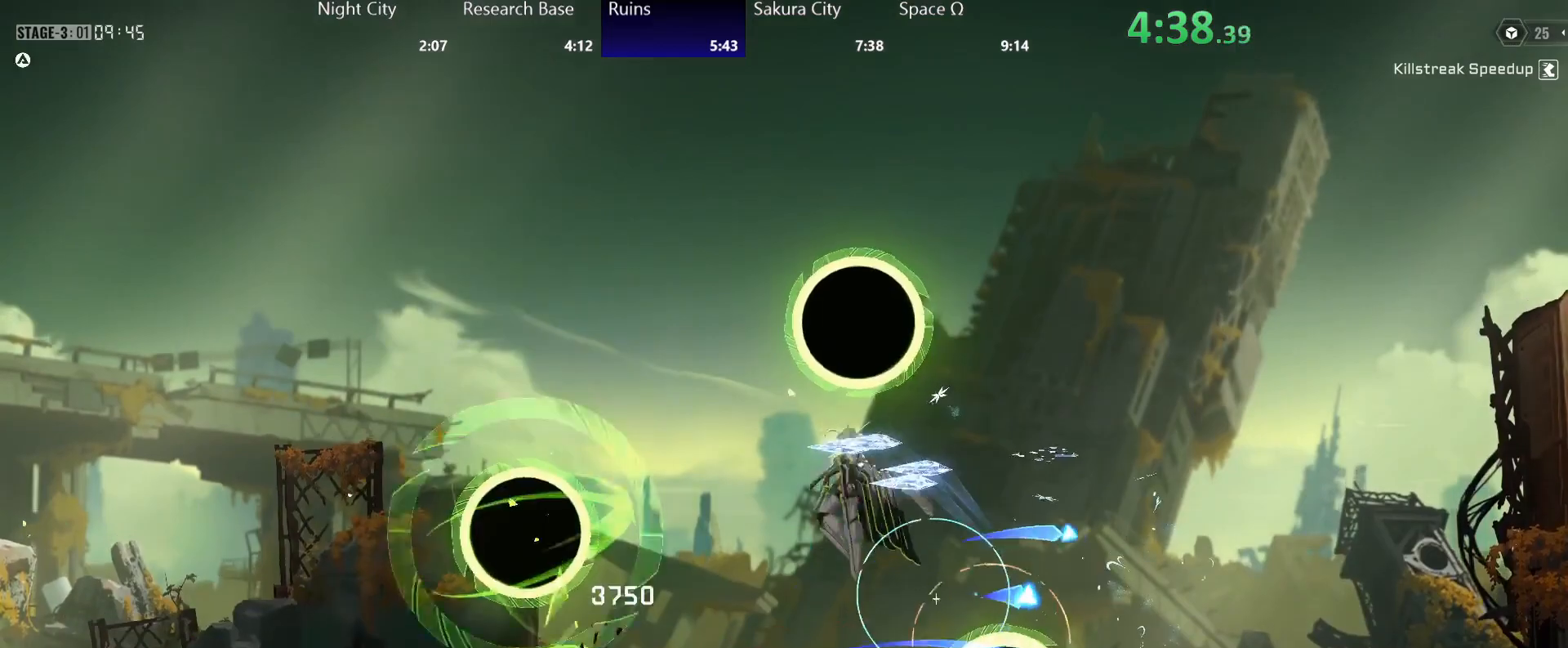
{"dt_ms": 500, "buttons": [], "left_stick": "down", "right_stick": "center", "button_events": [[33, "B", "up"], [100, "B", "down"], [150, "B", "up"]]}
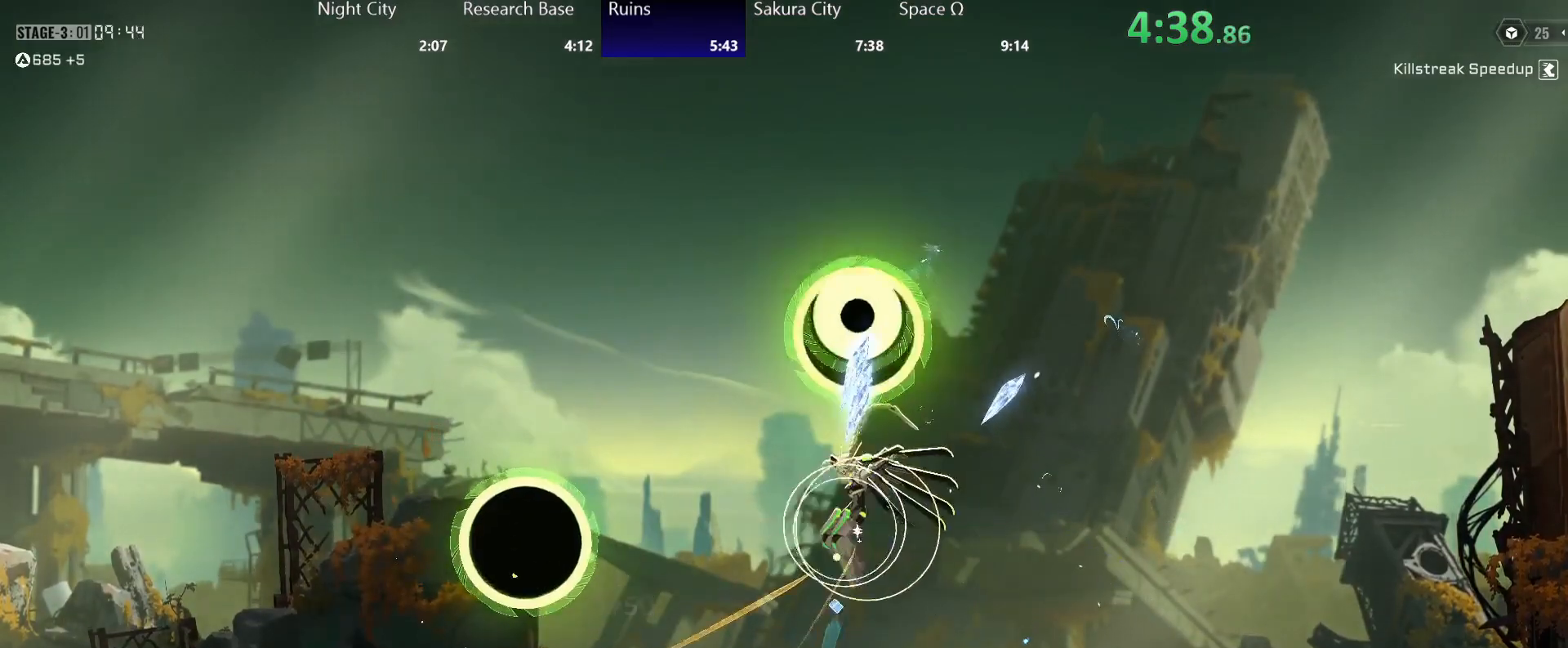
{"dt_ms": 500, "buttons": [], "left_stick": "right", "right_stick": "center", "button_events": [[350, "R2", "down"], [383, "A", "down"], [400, "R2", "up"], [417, "Y", "down"], [450, "A", "up"], [483, "Y", "up"]]}
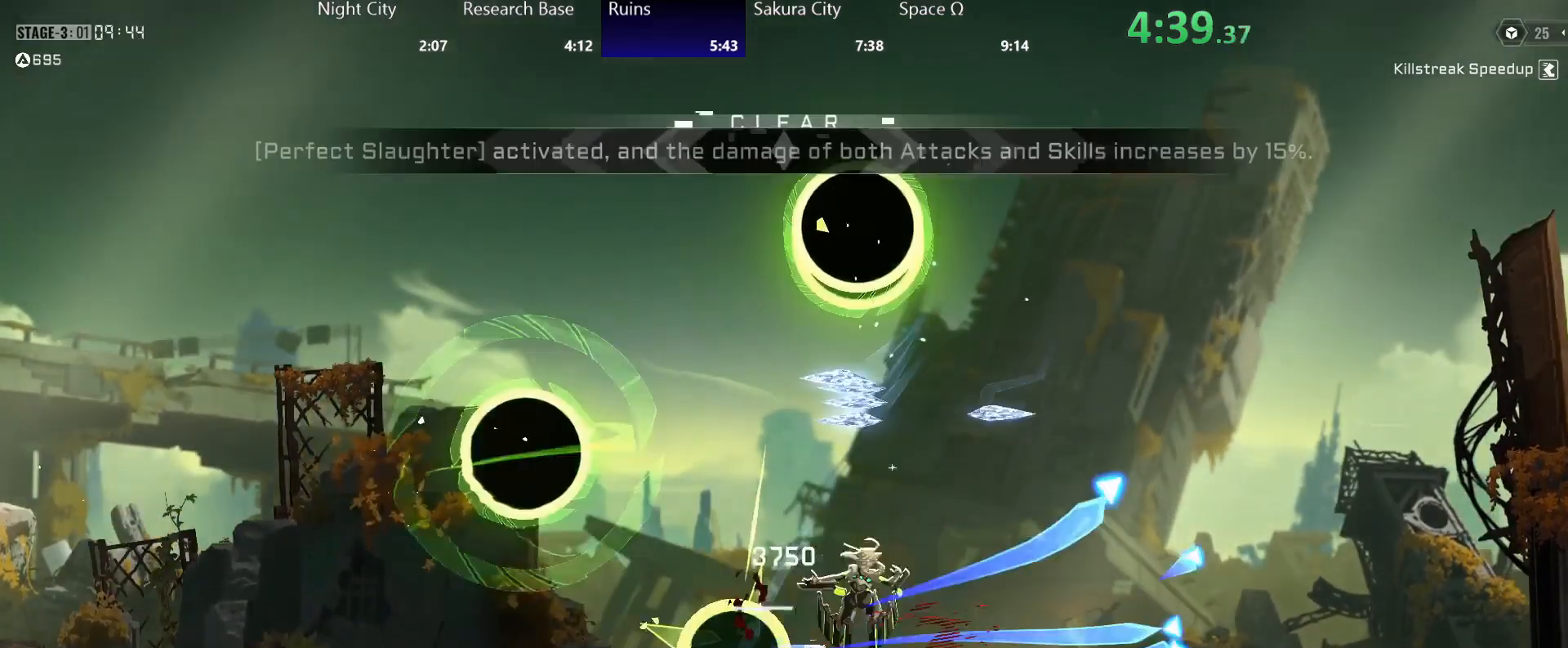
{"dt_ms": 1000, "buttons": [], "left_stick": "right", "right_stick": "center", "button_events": [[17, "A", "down"], [33, "Y", "down"], [83, "A", "up"], [83, "Y", "up"], [133, "Y", "down"], [150, "A", "down"], [200, "A", "up"], [200, "Y", "up"], [567, "A", "down"], [683, "A", "up"]]}
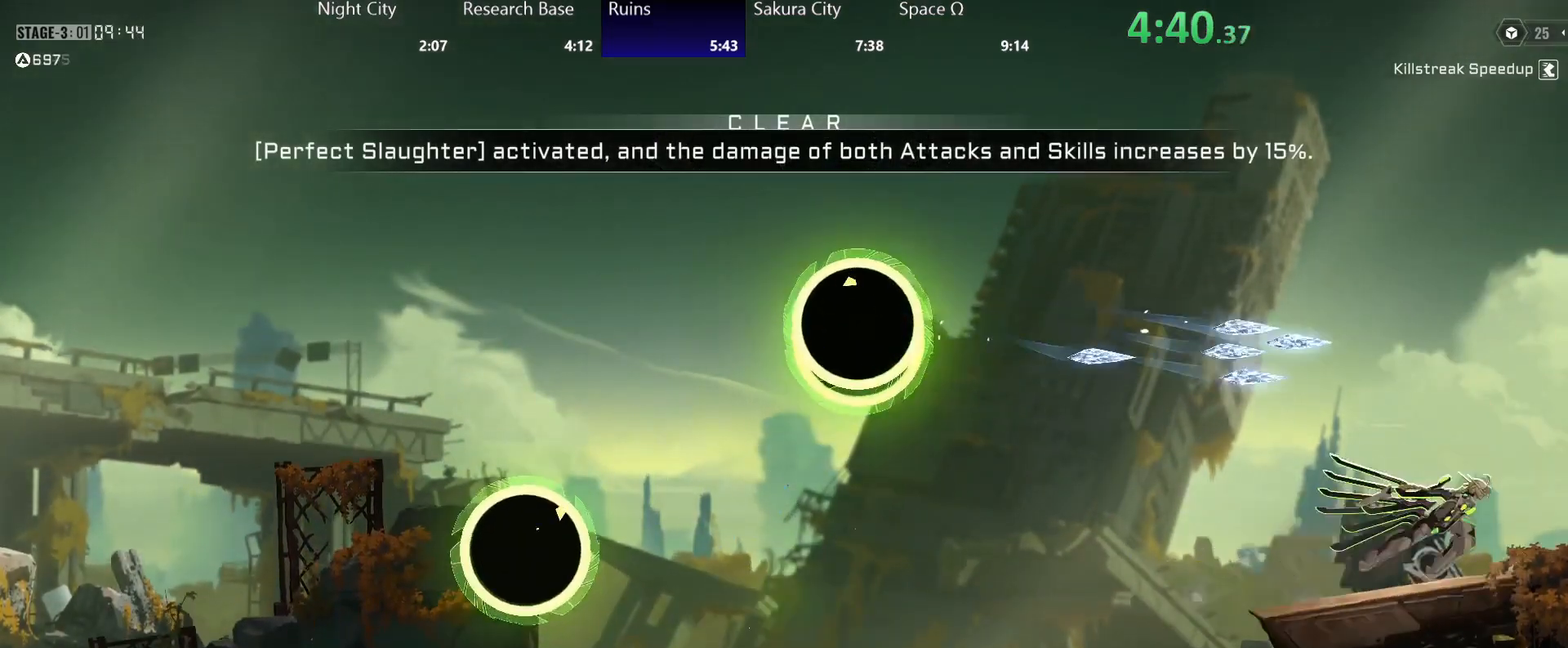
{"dt_ms": 500, "buttons": ["A"], "left_stick": "right", "right_stick": "center", "button_events": [[500, "A", "down"]]}